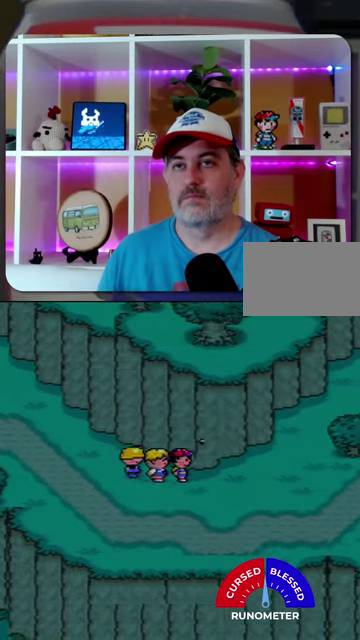
Gameplay with a controller (Nintendo layout); each line is a JSON object with the inputs held at the frame after it. "events" lists button and stick changes between this image and that frame as [ms after this image, input, new state], when the widget could be followed in between. Not read: L1 L3 R1 R3.
{"buttons": ["DPAD_RIGHT"], "events": []}
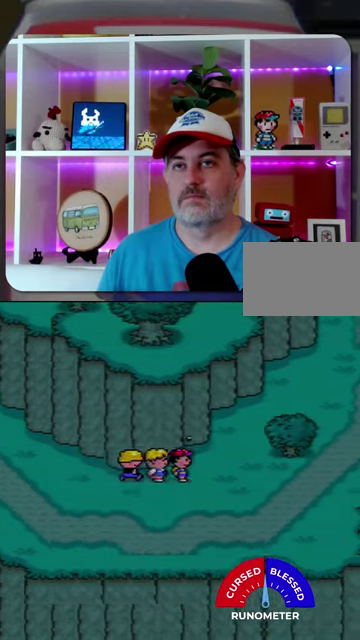
{"buttons": ["DPAD_UP", "DPAD_RIGHT"], "events": [[167, "DPAD_UP", "down"]]}
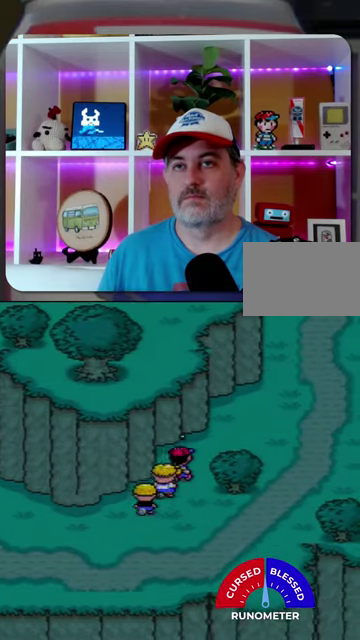
{"buttons": ["DPAD_UP", "DPAD_RIGHT"], "events": []}
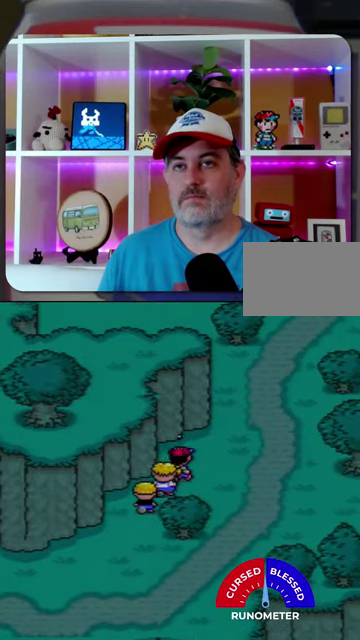
{"buttons": ["DPAD_UP", "DPAD_RIGHT"], "events": []}
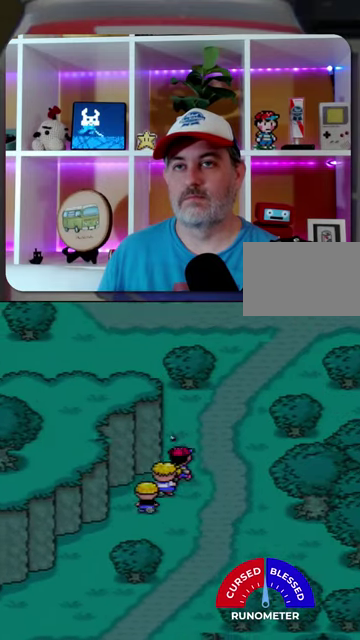
{"buttons": [], "events": [[333, "DPAD_RIGHT", "up"], [433, "DPAD_UP", "up"]]}
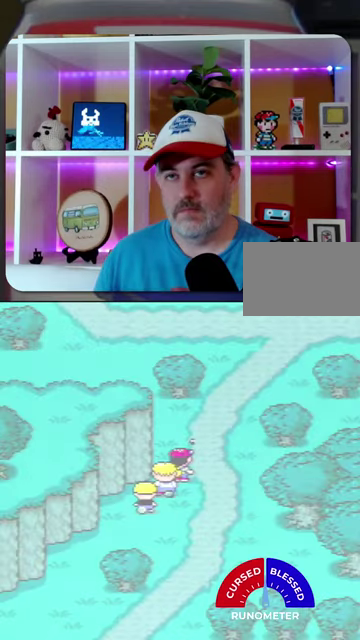
{"buttons": [], "events": []}
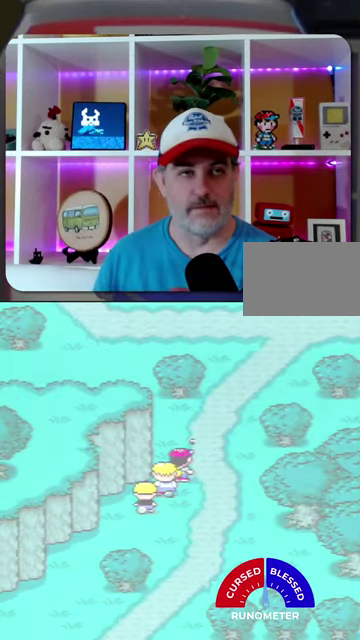
{"buttons": [], "events": [[433, "A", "down"], [500, "A", "up"]]}
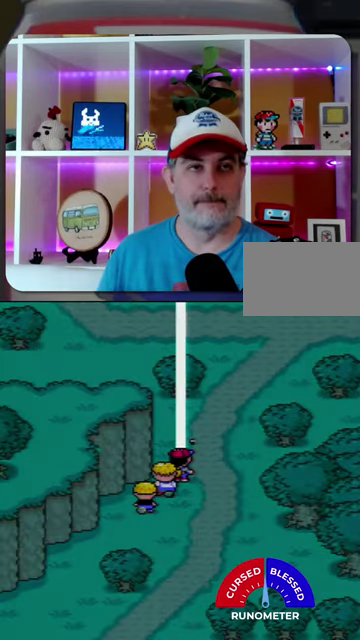
{"buttons": [], "events": [[100, "A", "down"], [167, "A", "up"], [233, "A", "down"], [300, "A", "up"], [400, "A", "down"], [467, "A", "up"]]}
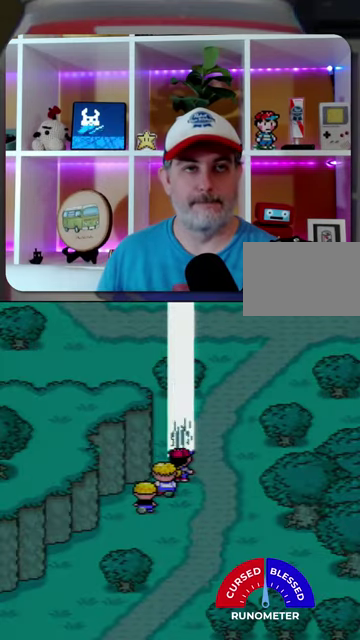
{"buttons": ["A"], "events": [[33, "A", "down"], [100, "A", "up"], [200, "A", "down"], [233, "A", "up"], [500, "A", "down"]]}
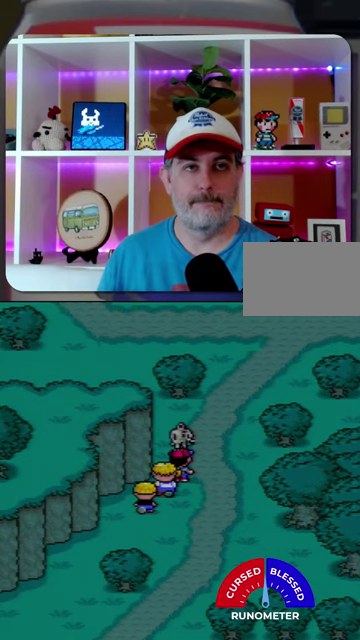
{"buttons": [], "events": [[33, "A", "up"], [167, "A", "down"], [200, "A", "up"], [300, "A", "down"], [333, "A", "up"], [433, "A", "down"], [500, "A", "up"]]}
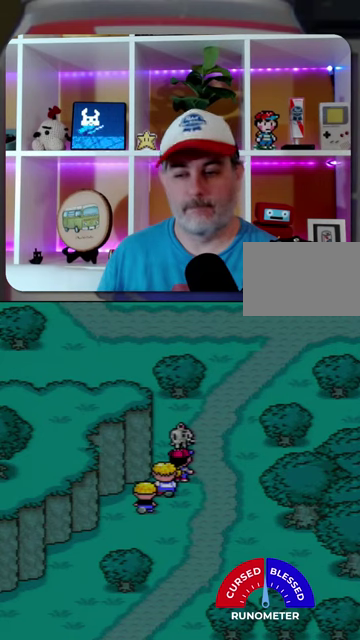
{"buttons": [], "events": [[100, "A", "down"], [167, "A", "up"], [233, "A", "down"], [300, "A", "up"]]}
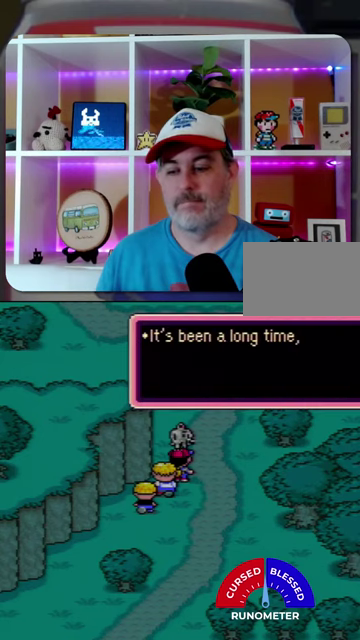
{"buttons": [], "events": [[333, "A", "down"], [400, "A", "up"]]}
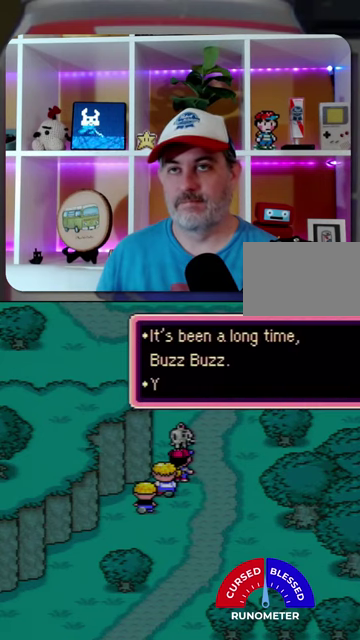
{"buttons": ["A"], "events": [[433, "A", "down"]]}
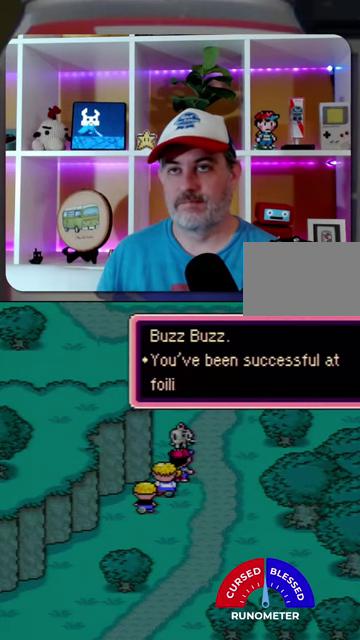
{"buttons": [], "events": [[33, "A", "up"], [233, "A", "down"], [300, "A", "up"], [400, "A", "down"], [467, "A", "up"]]}
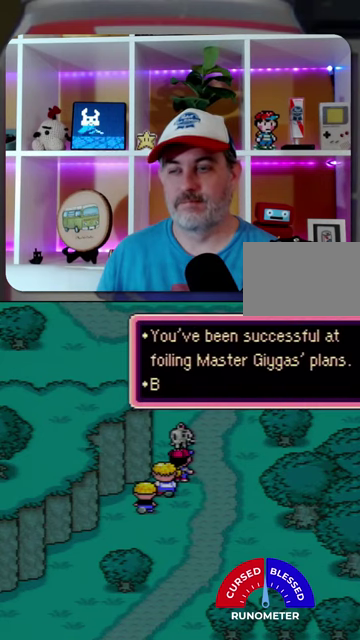
{"buttons": [], "events": [[33, "A", "down"], [100, "A", "up"], [200, "A", "down"], [267, "A", "up"]]}
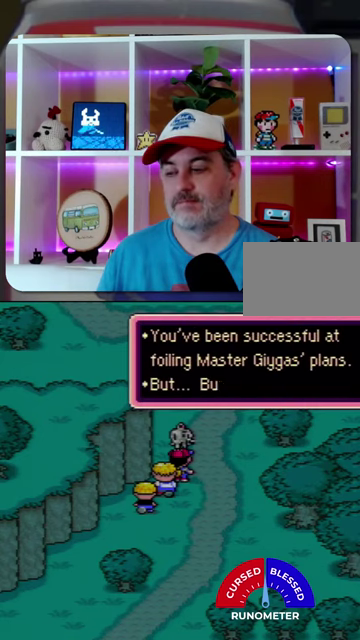
{"buttons": ["A"], "events": [[133, "A", "down"], [233, "A", "up"], [300, "A", "down"], [367, "A", "up"], [467, "A", "down"]]}
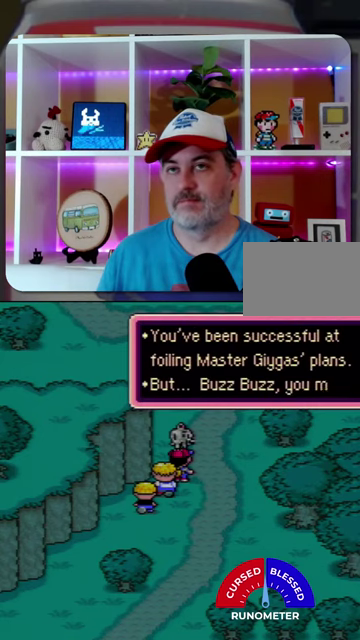
{"buttons": [], "events": [[33, "A", "up"], [100, "A", "down"], [167, "A", "up"], [367, "A", "down"], [433, "A", "up"]]}
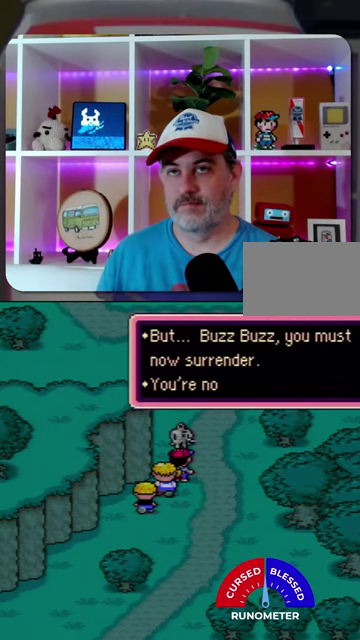
{"buttons": [], "events": [[200, "A", "down"], [267, "A", "up"], [333, "A", "down"], [400, "A", "up"]]}
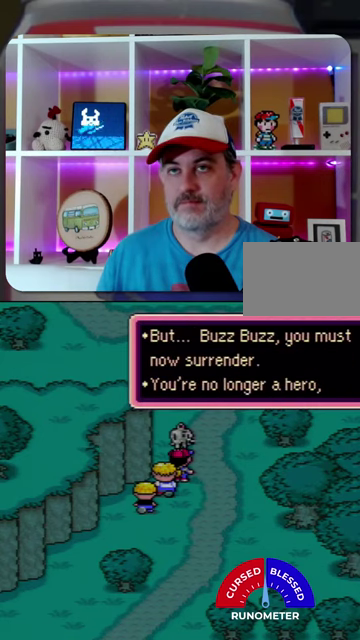
{"buttons": ["A"], "events": [[167, "A", "down"], [233, "A", "up"], [467, "A", "down"]]}
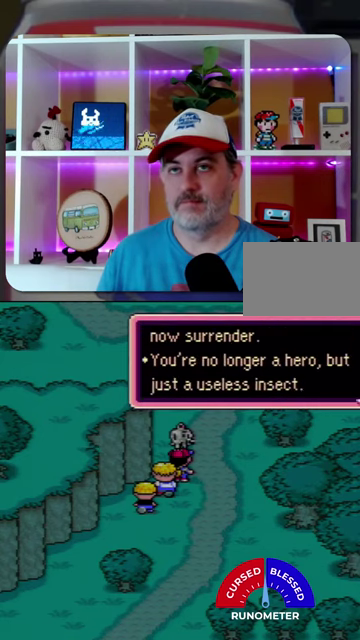
{"buttons": [], "events": [[67, "A", "up"], [133, "A", "down"], [200, "A", "up"]]}
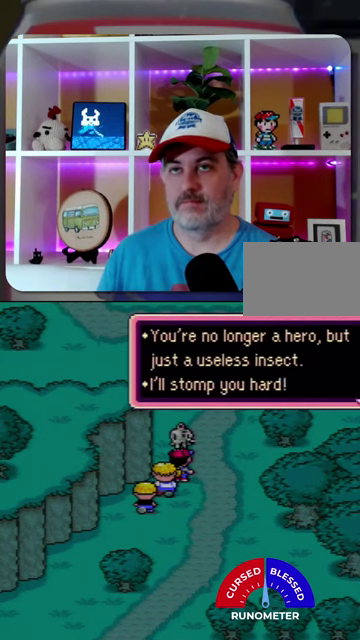
{"buttons": [], "events": [[233, "A", "down"], [333, "A", "up"], [400, "A", "down"], [467, "A", "up"]]}
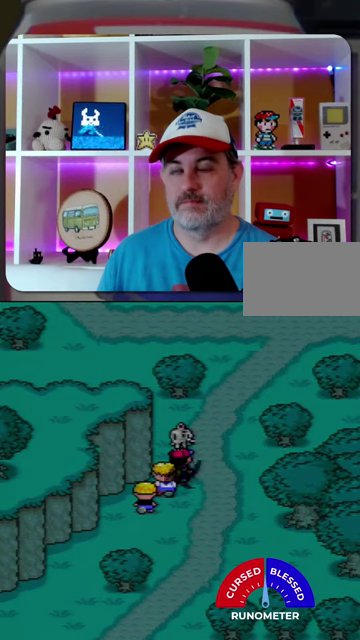
{"buttons": [], "events": [[233, "A", "down"], [300, "A", "up"], [400, "A", "down"], [467, "A", "up"]]}
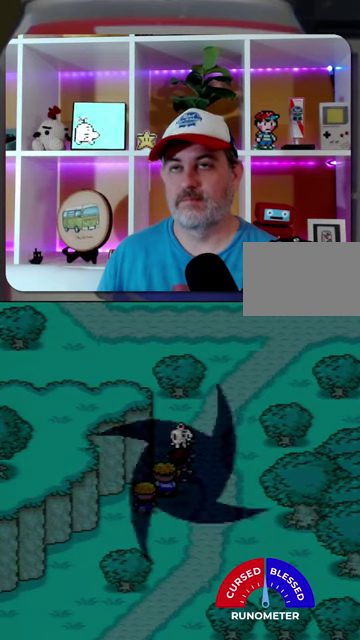
{"buttons": [], "events": []}
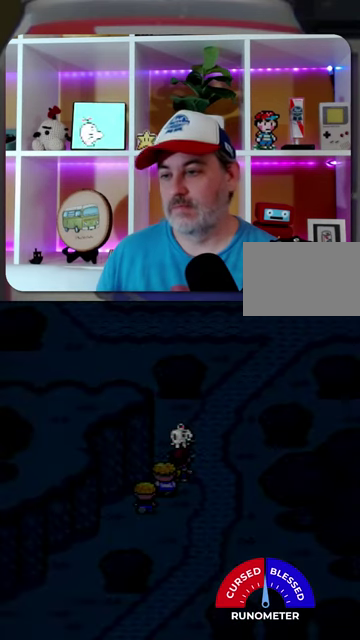
{"buttons": [], "events": []}
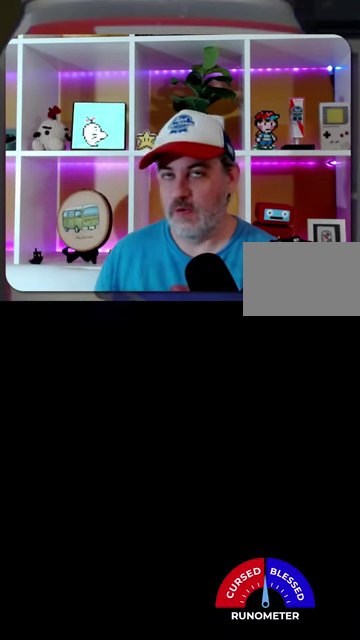
{"buttons": [], "events": []}
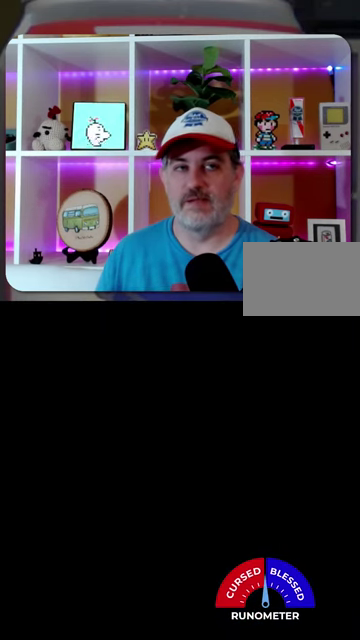
{"buttons": [], "events": [[300, "A", "down"], [367, "A", "up"]]}
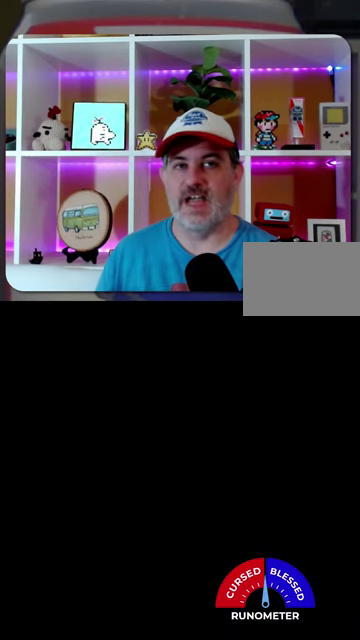
{"buttons": [], "events": []}
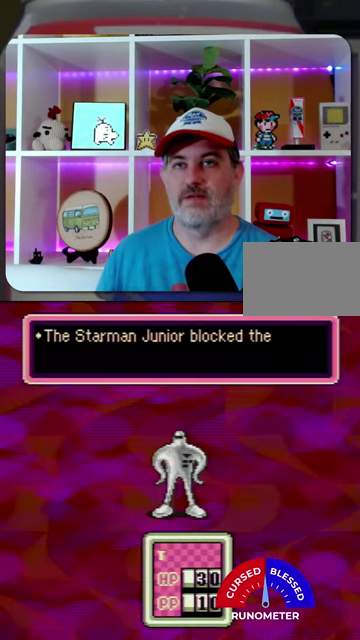
{"buttons": [], "events": [[33, "A", "down"], [100, "A", "up"]]}